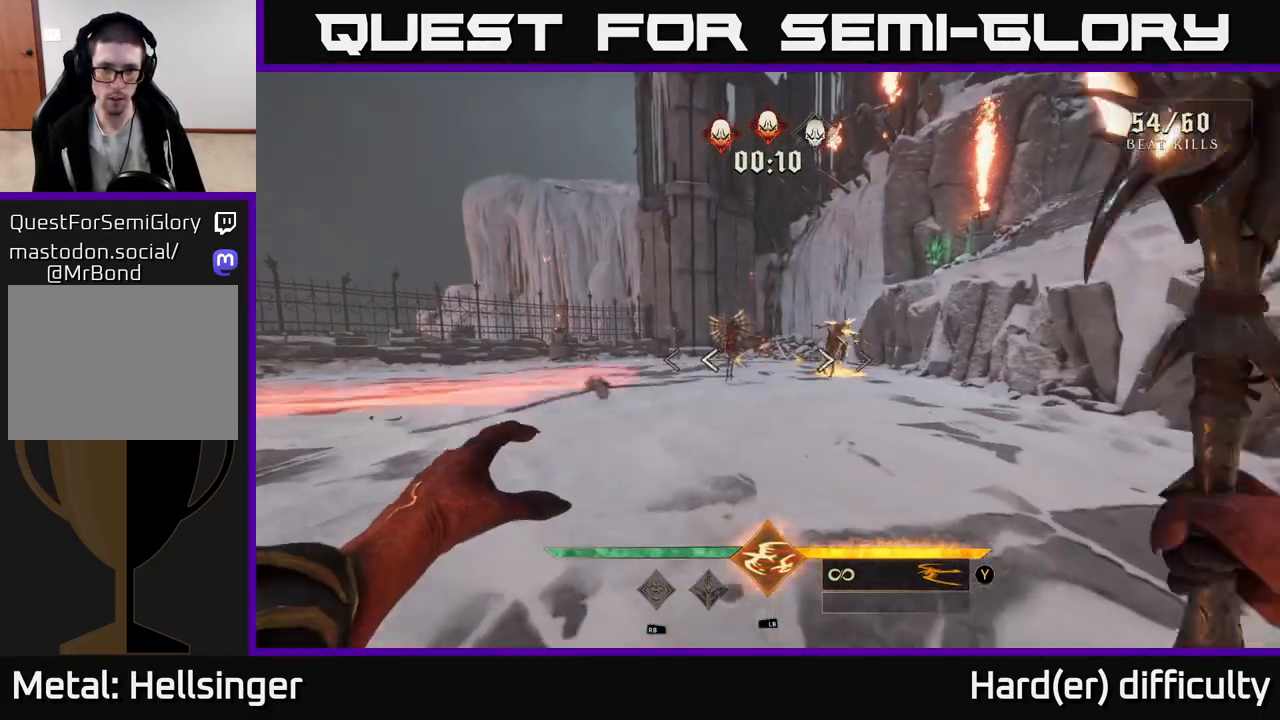
Gameplay with a controller (Xbox layout); each line is a JSON object with the inputs held at the frame after it. "events" lists button and stick changes between this image and that frame as [ms after this image, input, new state], when the widget could be followed in between.
{"buttons": ["R2"], "left_stick": "down-left", "right_stick": "center", "events": [[17, "R2", "down"], [100, "R2", "up"], [250, "right_stick", "up"], [367, "right_stick", "center"], [383, "left_stick", "up"], [483, "R2", "down"], [500, "left_stick", "down-left"]]}
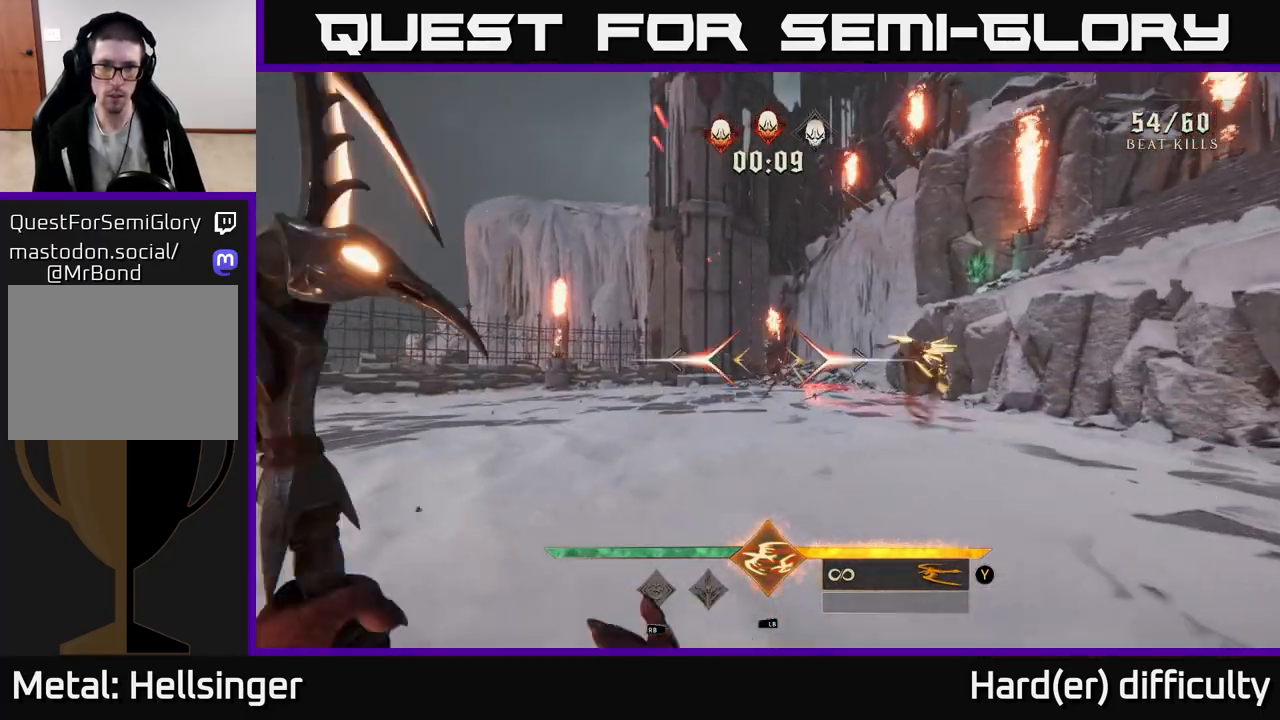
{"buttons": [], "left_stick": "down-left", "right_stick": "center", "events": [[83, "R2", "up"], [83, "right_stick", "right"], [367, "right_stick", "center"]]}
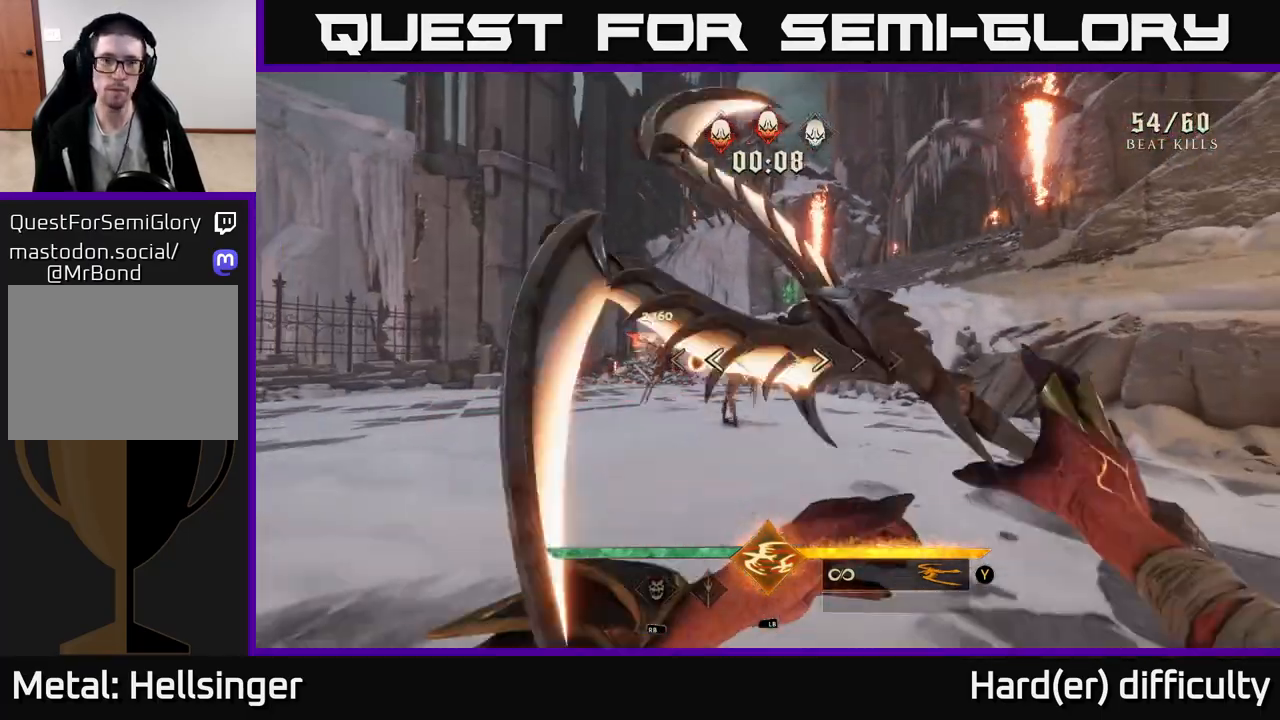
{"buttons": [], "left_stick": "down-left", "right_stick": "center", "events": [[183, "right_stick", "right"], [333, "right_stick", "center"], [383, "R2", "down"], [450, "R2", "up"]]}
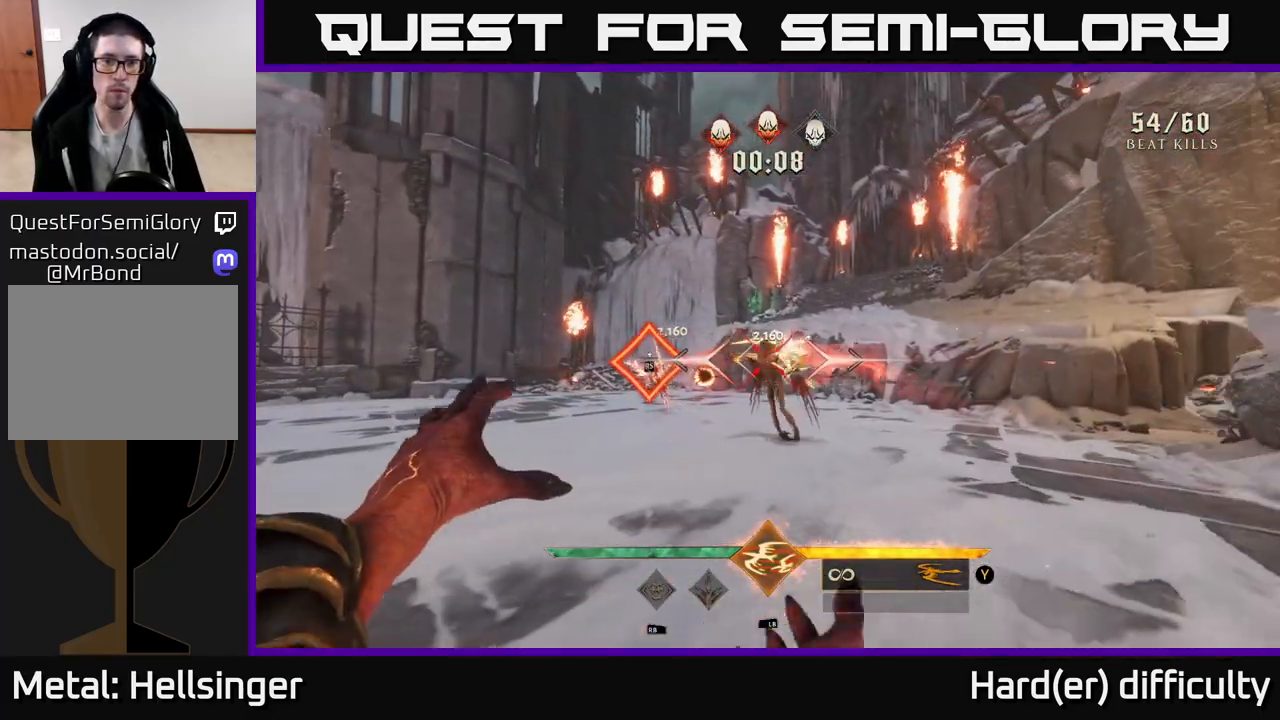
{"buttons": [], "left_stick": "left", "right_stick": "right", "events": [[83, "right_stick", "right"], [183, "right_stick", "center"], [233, "right_stick", "left"], [333, "R2", "down"], [350, "left_stick", "up-left"], [350, "right_stick", "center"], [400, "R2", "up"], [450, "left_stick", "left"], [500, "right_stick", "right"]]}
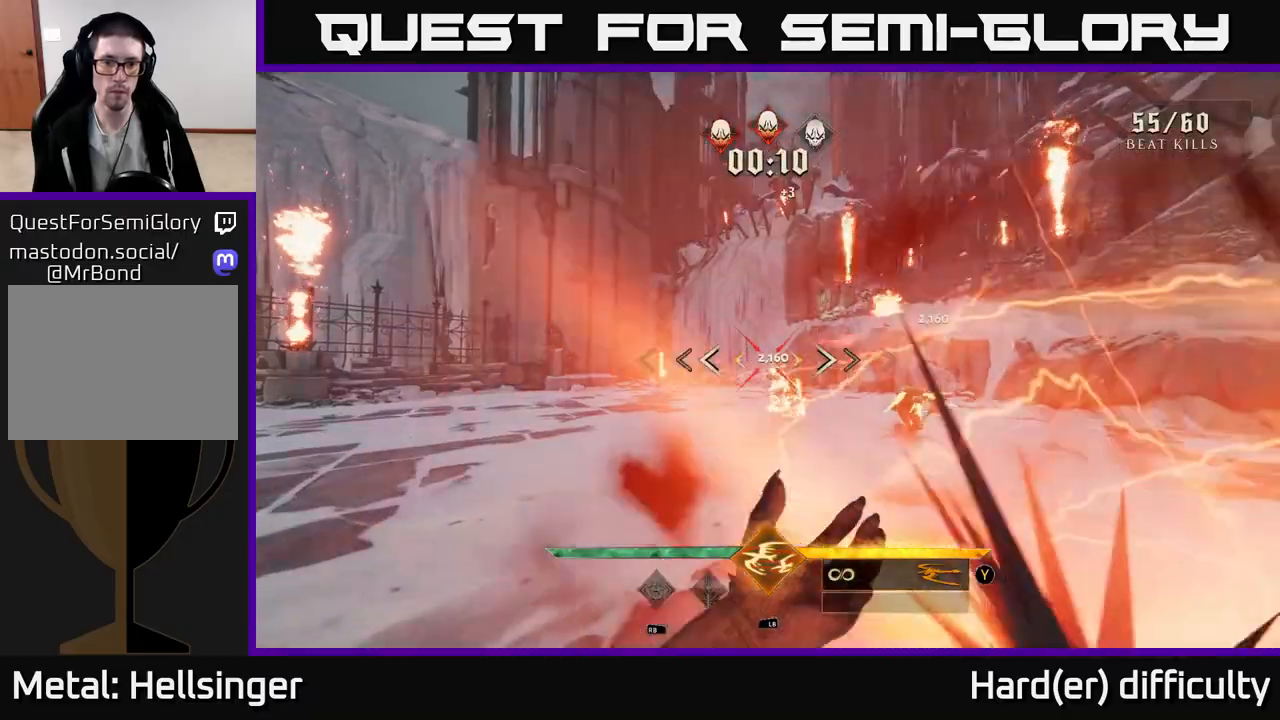
{"buttons": [], "left_stick": "left", "right_stick": "center", "events": [[217, "right_stick", "center"], [300, "left_stick", "up-left"], [317, "right_stick", "right"], [433, "left_stick", "left"], [500, "right_stick", "center"]]}
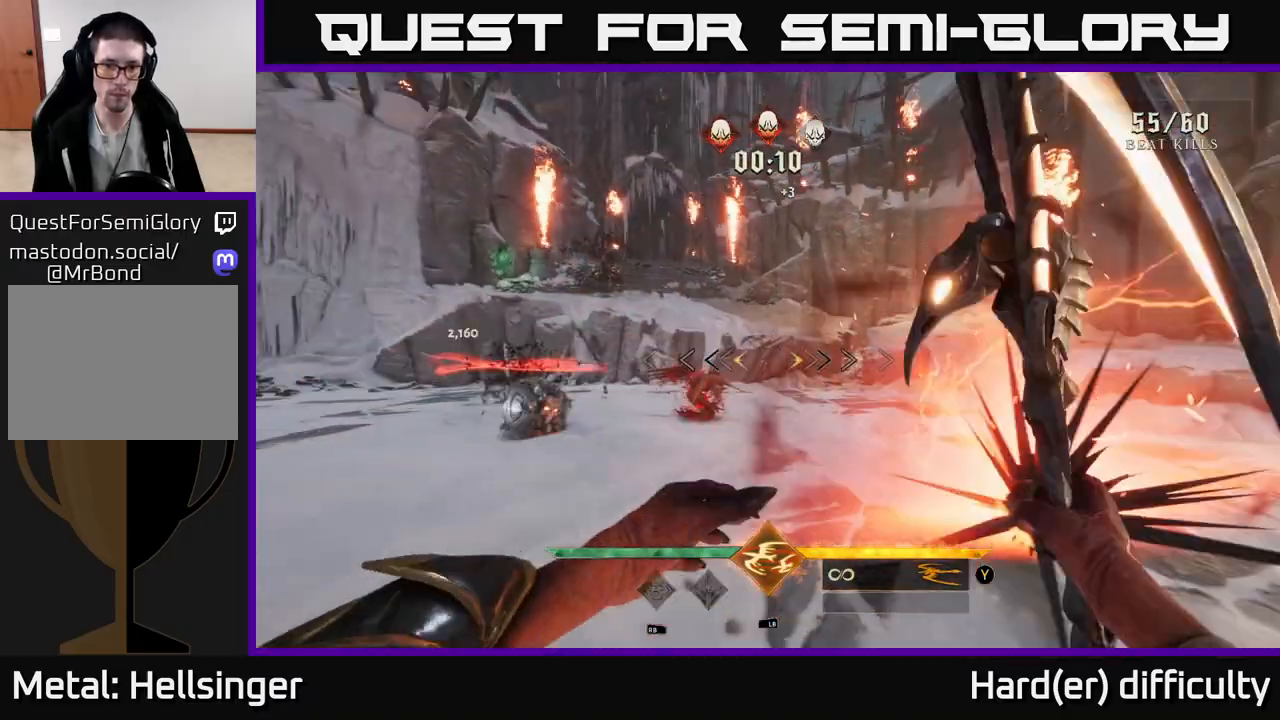
{"buttons": [], "left_stick": "left", "right_stick": "up-left", "events": [[150, "left_stick", "down-left"], [233, "right_stick", "down"], [300, "R2", "down"], [383, "right_stick", "center"], [400, "R2", "up"], [433, "right_stick", "up-left"], [467, "left_stick", "left"]]}
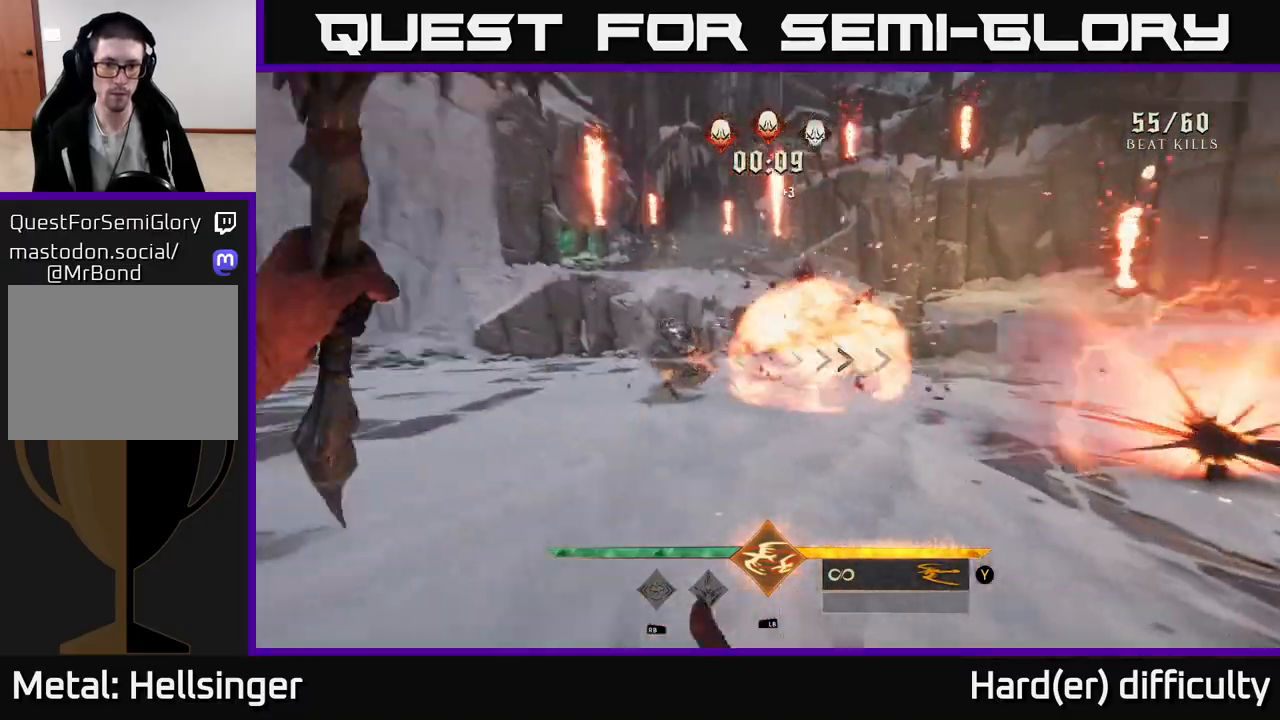
{"buttons": [], "left_stick": "down-left", "right_stick": "right", "events": [[50, "right_stick", "center"], [233, "R2", "down"], [250, "right_stick", "up"], [283, "left_stick", "down-left"], [300, "R2", "up"], [317, "right_stick", "center"], [433, "right_stick", "right"]]}
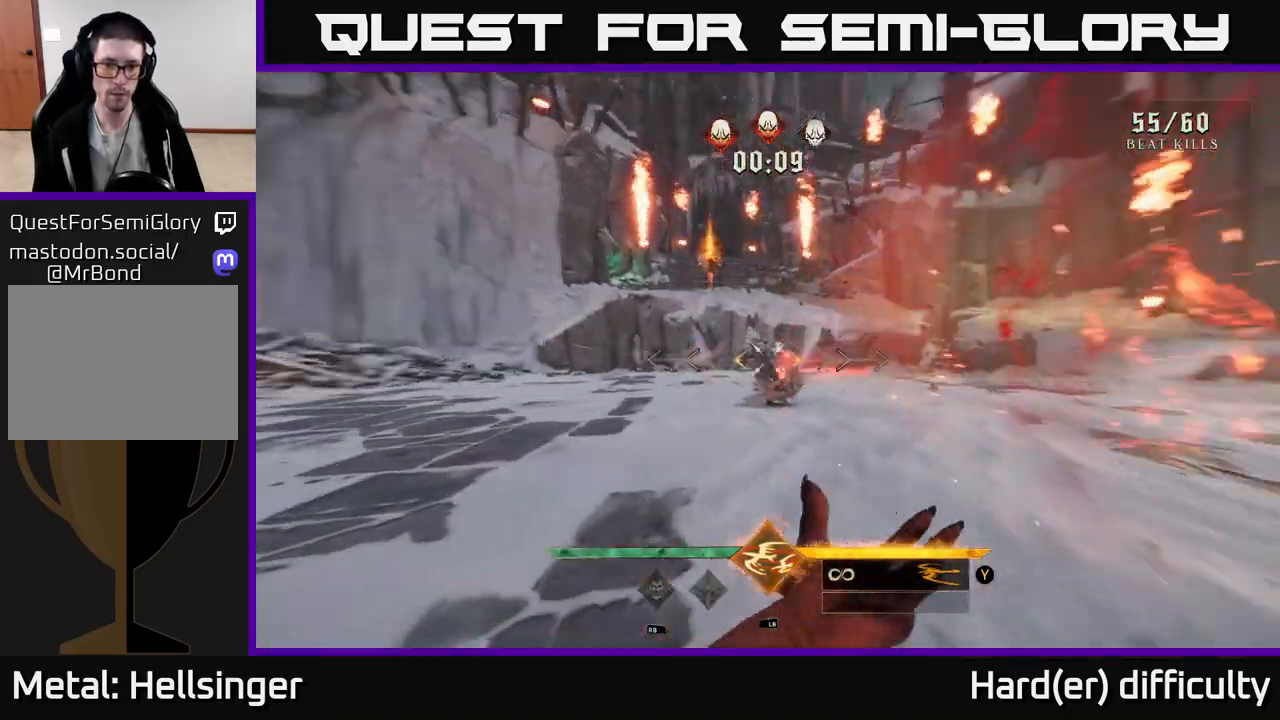
{"buttons": [], "left_stick": "up-left", "right_stick": "center", "events": [[167, "right_stick", "center"], [300, "left_stick", "left"], [433, "left_stick", "up-left"]]}
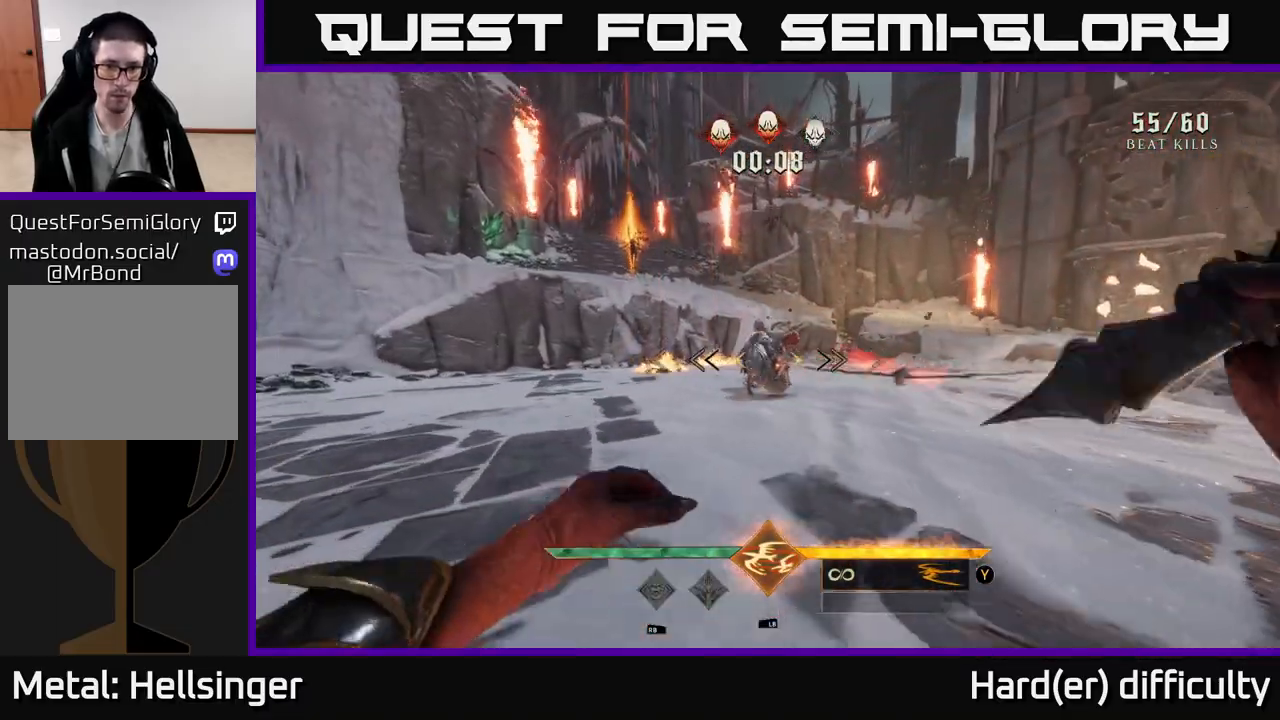
{"buttons": [], "left_stick": "left", "right_stick": "right", "events": [[133, "right_stick", "right"], [183, "R2", "down"], [200, "left_stick", "down-left"], [250, "right_stick", "center"], [267, "R2", "up"], [400, "left_stick", "left"], [483, "right_stick", "right"]]}
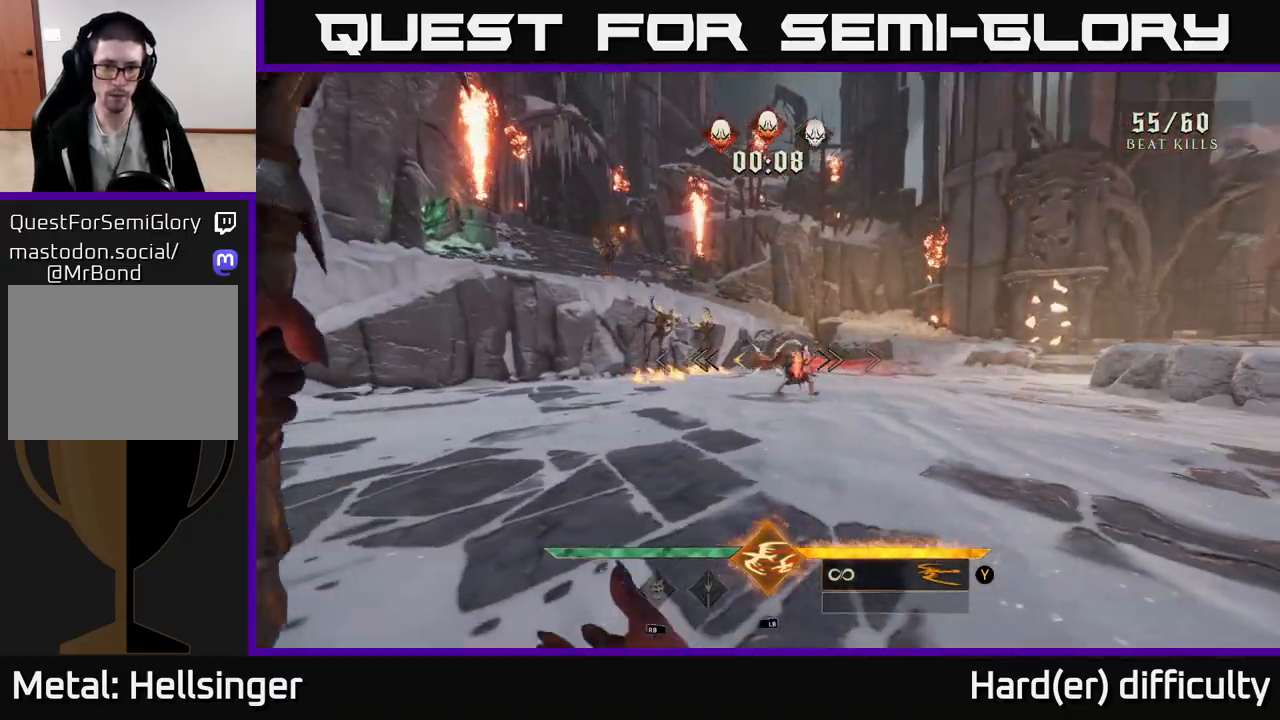
{"buttons": [], "left_stick": "left", "right_stick": "up-left", "events": [[100, "R2", "down"], [117, "right_stick", "center"], [183, "R2", "up"], [200, "left_stick", "down-left"], [350, "right_stick", "right"], [467, "left_stick", "left"], [467, "right_stick", "up-left"]]}
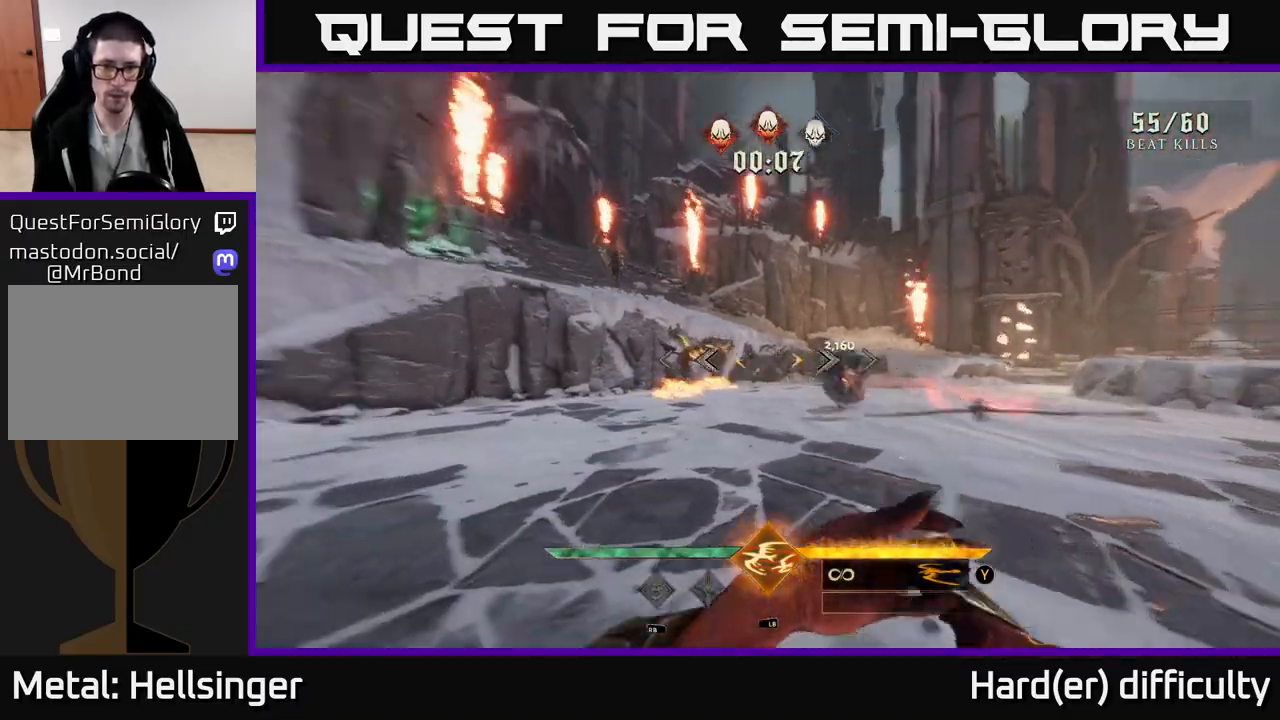
{"buttons": [], "left_stick": "up-left", "right_stick": "center", "events": [[33, "left_stick", "up-left"], [117, "right_stick", "center"], [333, "right_stick", "down-right"], [433, "right_stick", "center"]]}
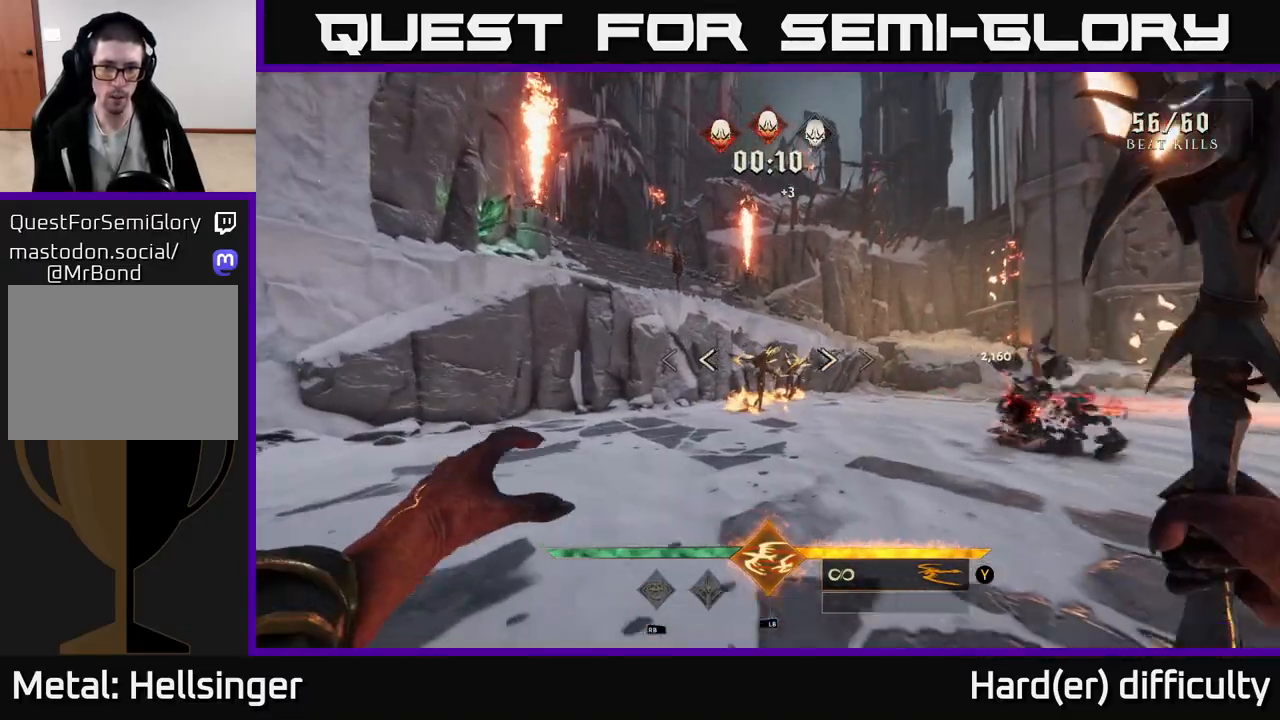
{"buttons": [], "left_stick": "down-left", "right_stick": "center", "events": [[33, "R2", "down"], [133, "R2", "up"], [167, "right_stick", "right"], [233, "left_stick", "left"], [300, "right_stick", "center"], [383, "left_stick", "down-left"]]}
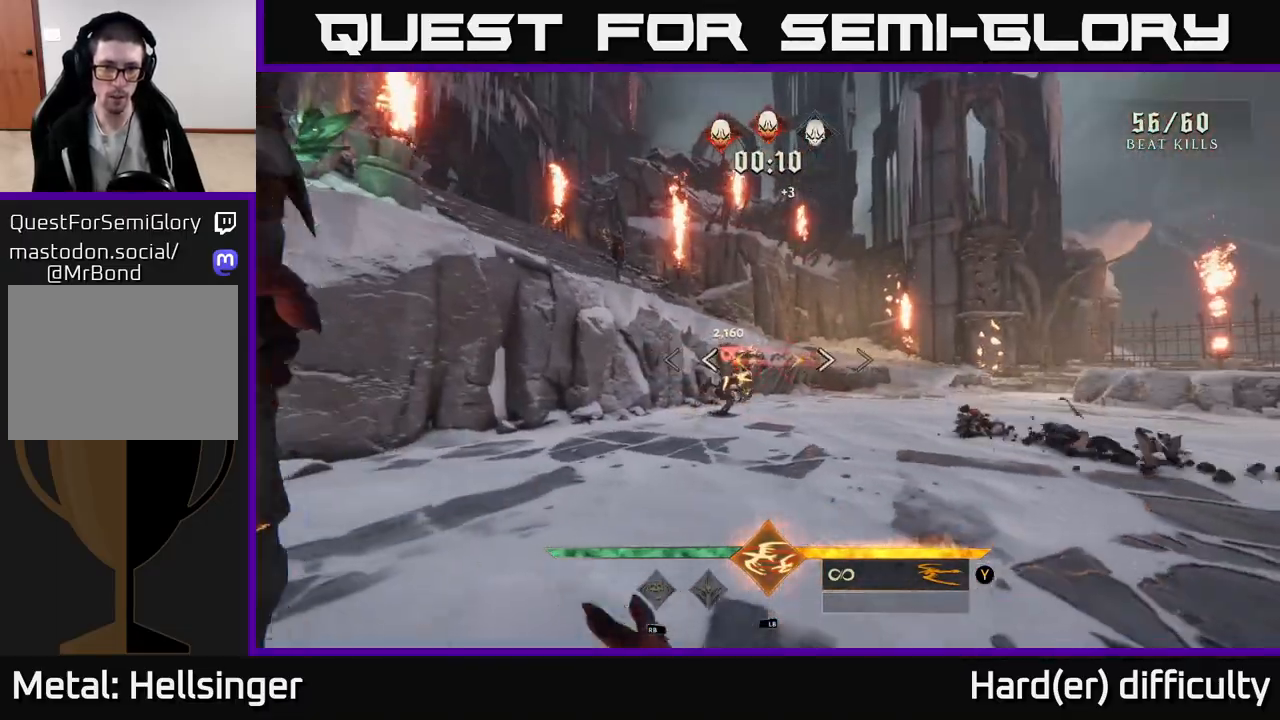
{"buttons": [], "left_stick": "right", "right_stick": "center", "events": [[33, "R2", "down"], [83, "left_stick", "left"], [133, "R2", "up"], [300, "left_stick", "center"], [417, "left_stick", "right"]]}
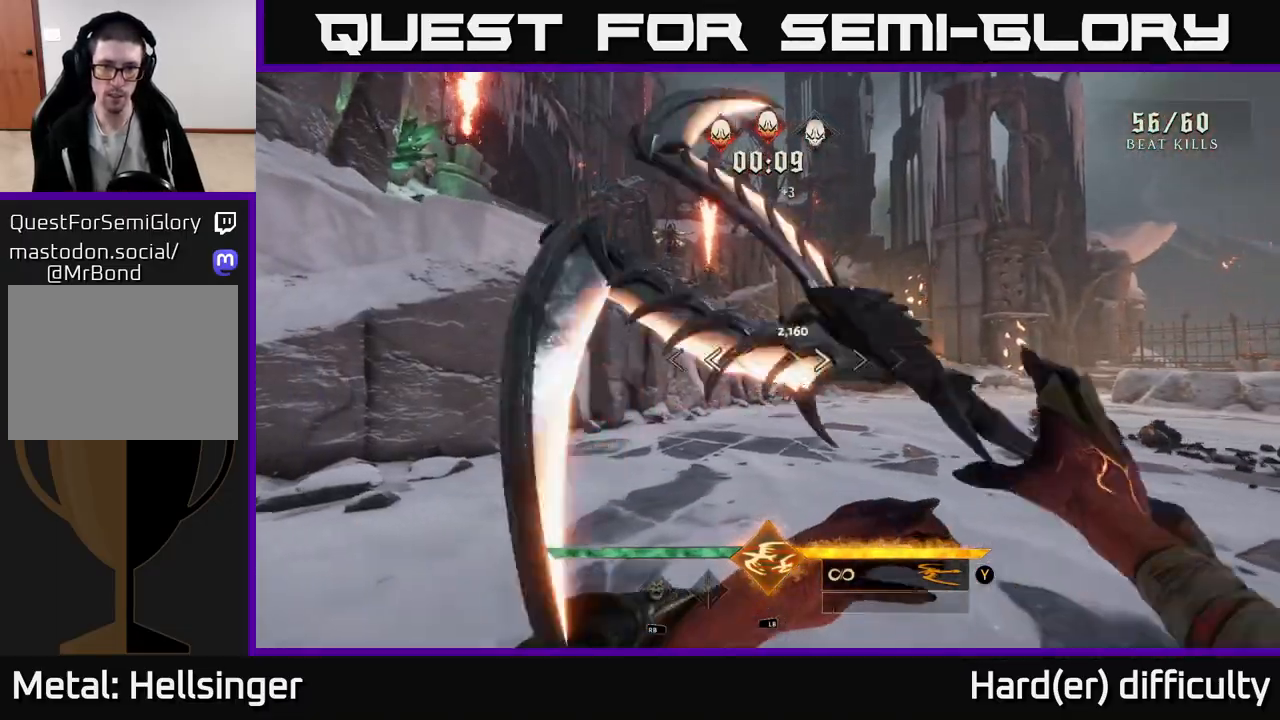
{"buttons": [], "left_stick": "up-right", "right_stick": "center", "events": [[33, "left_stick", "up-right"], [100, "right_stick", "up-left"], [317, "left_stick", "up"], [400, "R2", "down"], [400, "right_stick", "center"], [417, "left_stick", "up-right"], [500, "R2", "up"]]}
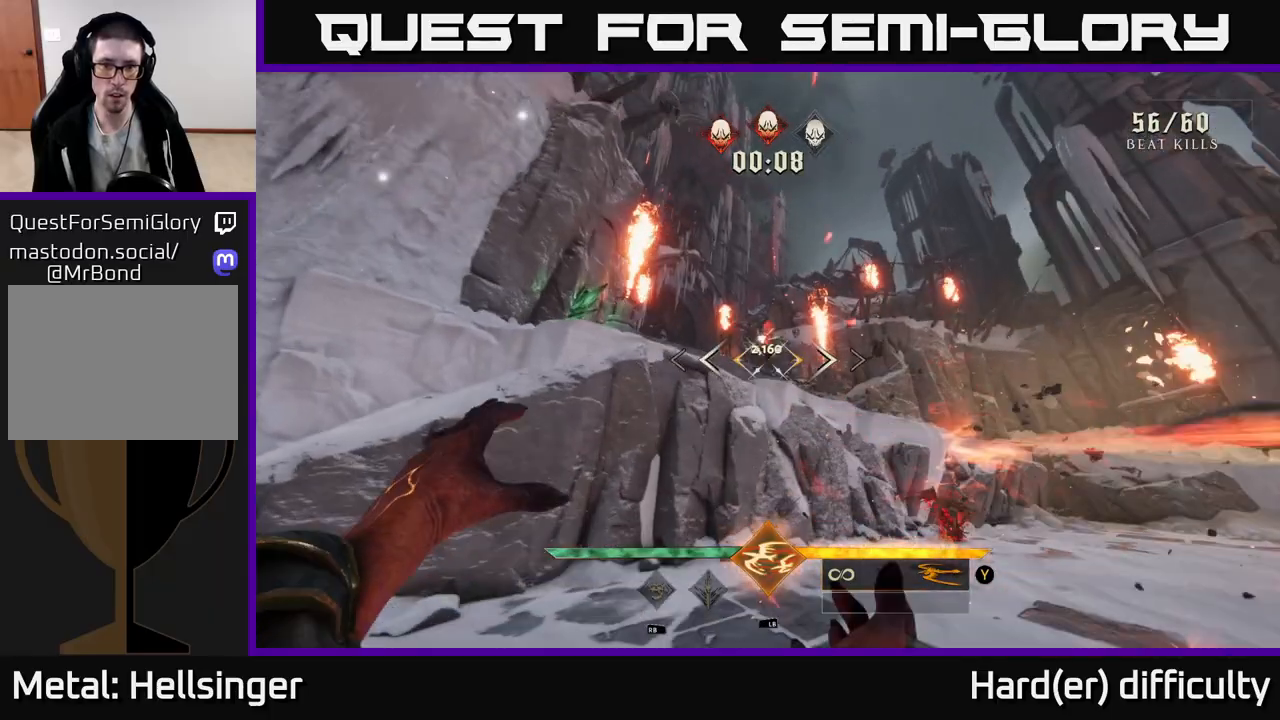
{"buttons": [], "left_stick": "right", "right_stick": "center", "events": [[233, "right_stick", "up-left"], [333, "right_stick", "center"], [367, "R2", "down"], [450, "R2", "up"], [467, "left_stick", "right"]]}
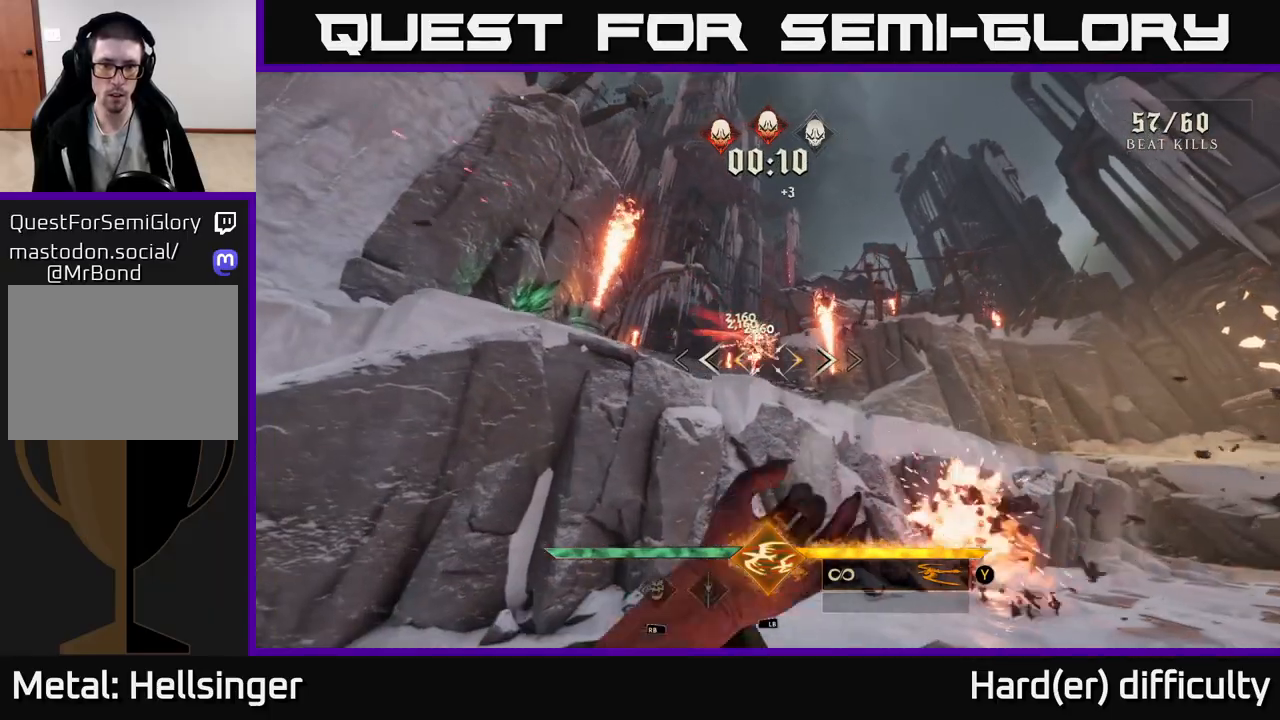
{"buttons": [], "left_stick": "down-right", "right_stick": "down", "events": [[67, "left_stick", "down-right"], [150, "right_stick", "down"]]}
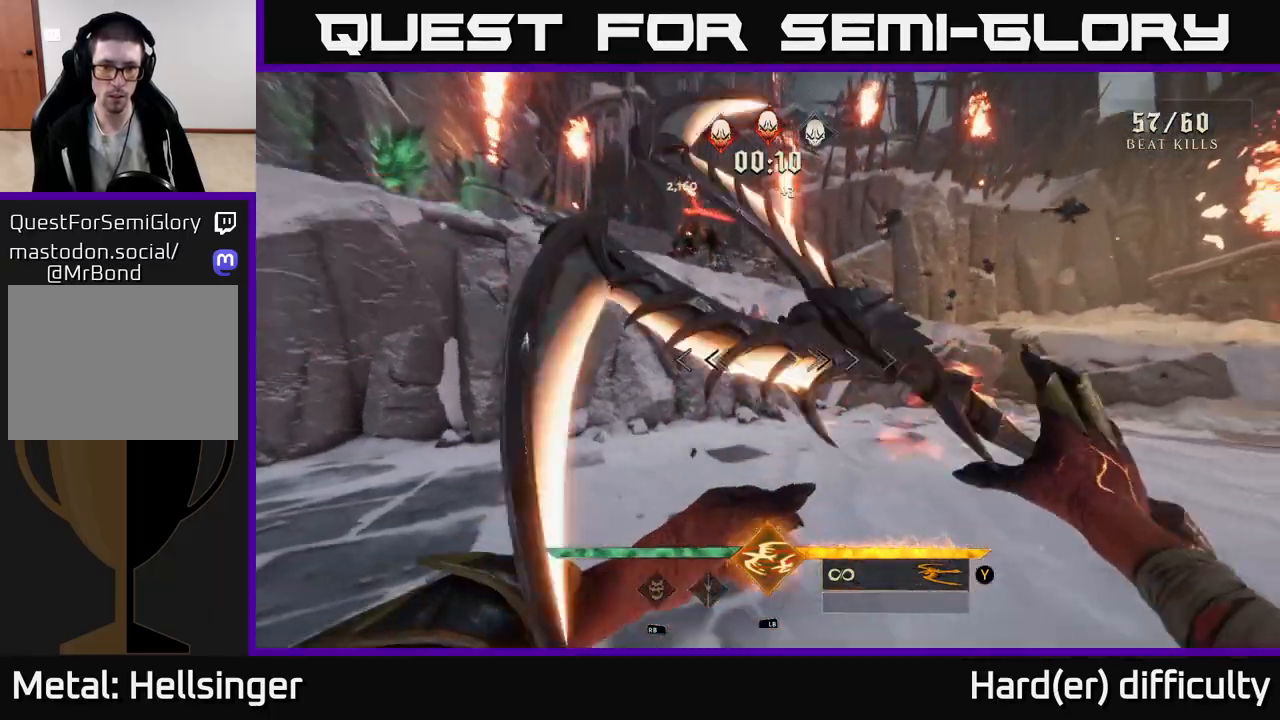
{"buttons": [], "left_stick": "down-left", "right_stick": "right", "events": [[33, "right_stick", "center"], [200, "right_stick", "right"], [250, "left_stick", "down-left"]]}
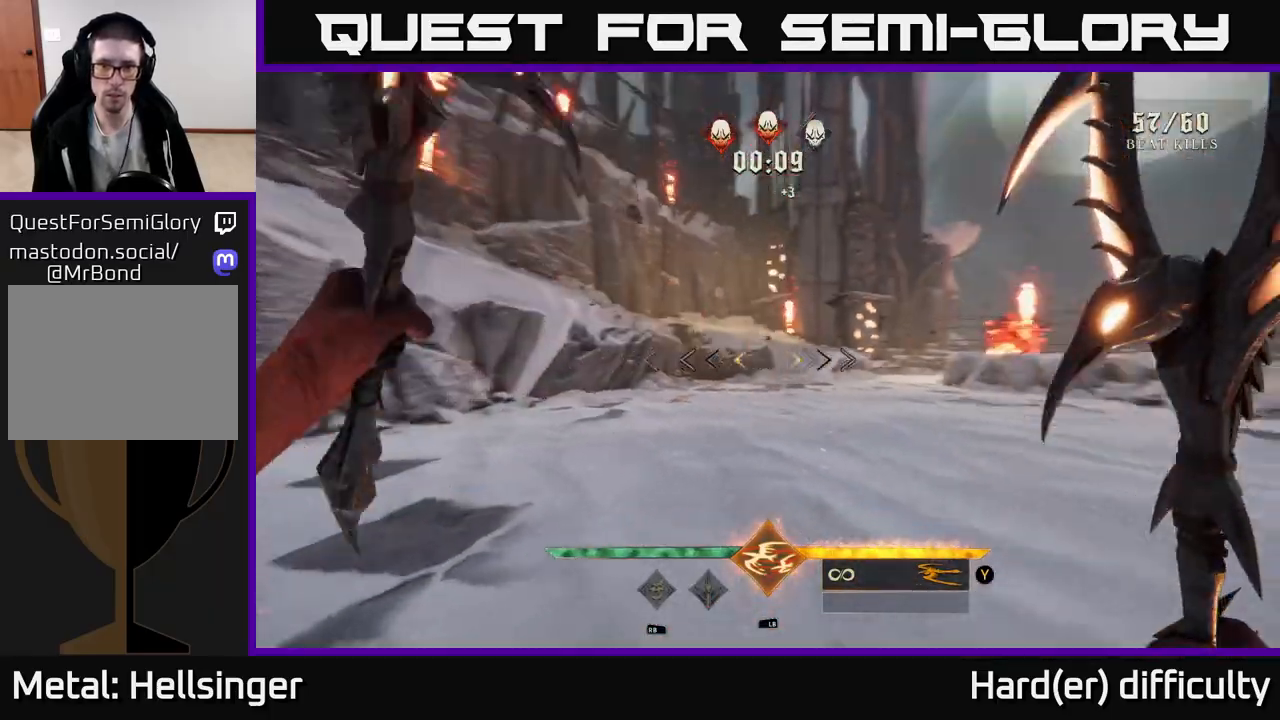
{"buttons": [], "left_stick": "up-right", "right_stick": "right", "events": [[83, "left_stick", "left"], [183, "right_stick", "center"], [267, "left_stick", "up-left"], [283, "right_stick", "right"], [400, "left_stick", "up"], [500, "left_stick", "up-right"]]}
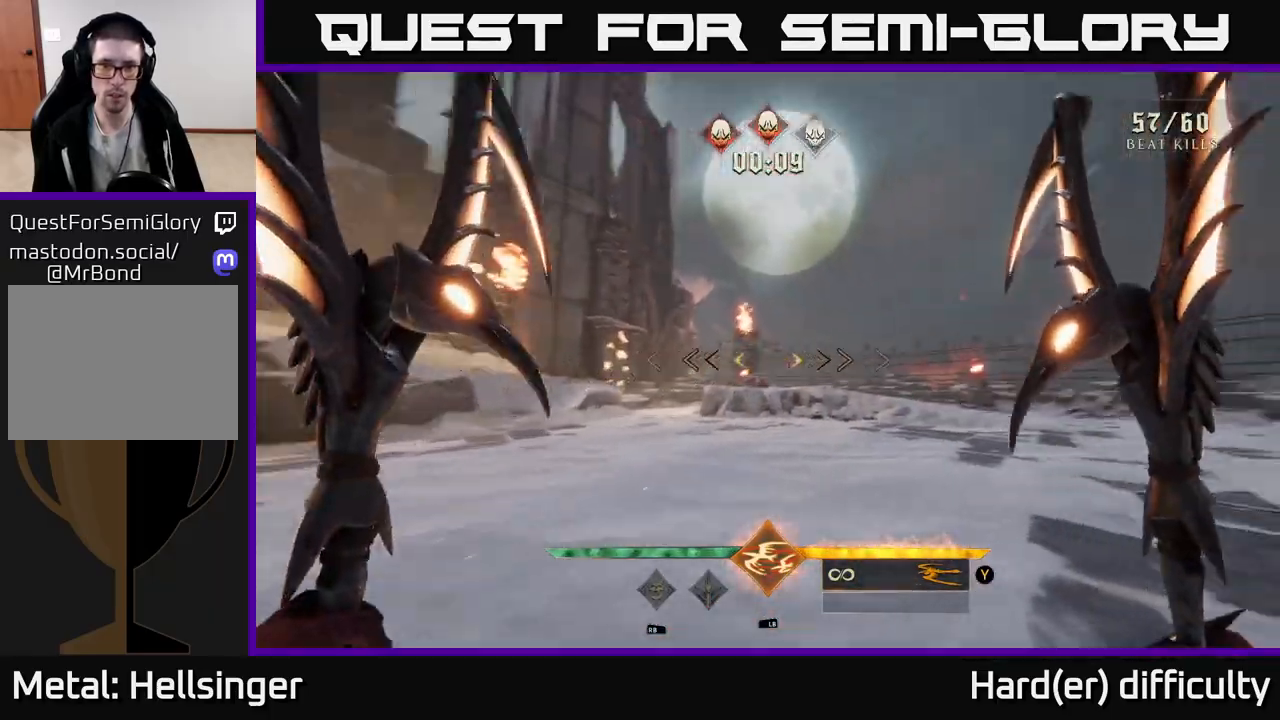
{"buttons": [], "left_stick": "up", "right_stick": "center", "events": [[50, "right_stick", "center"], [100, "left_stick", "up"], [200, "right_stick", "left"], [250, "R2", "down"], [283, "right_stick", "center"], [317, "left_stick", "up-right"], [350, "R2", "up"], [467, "left_stick", "up"]]}
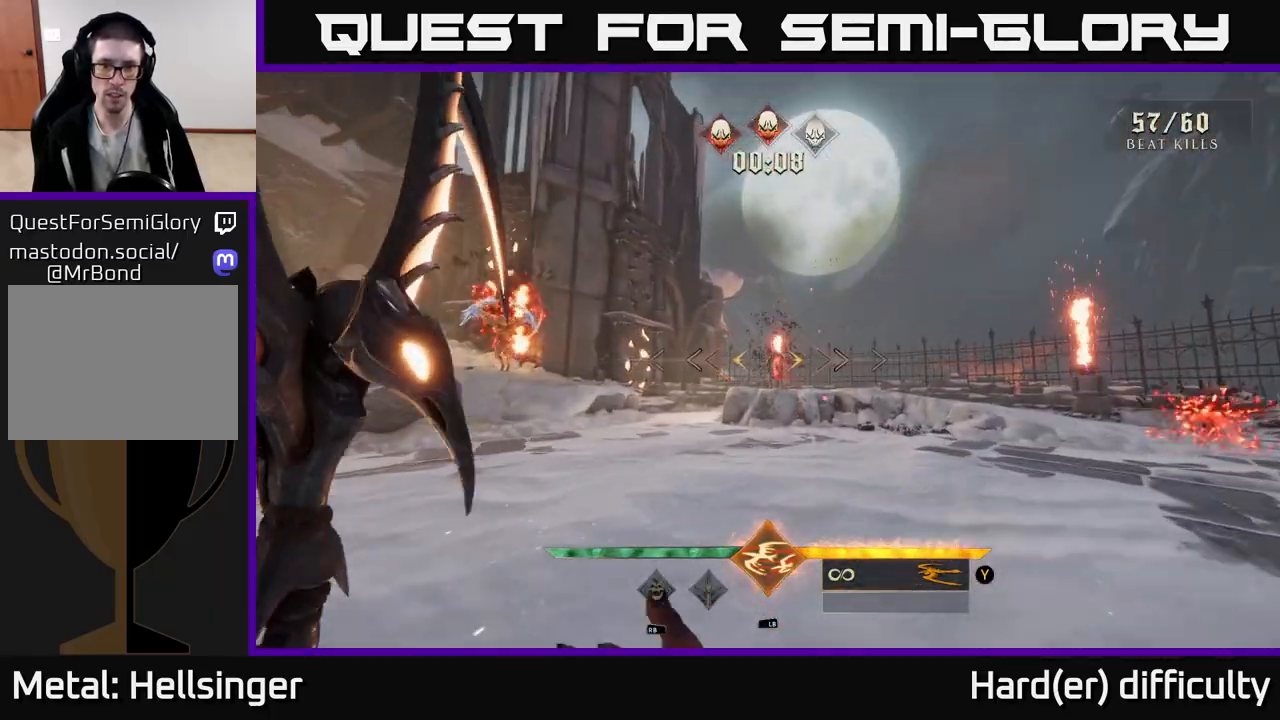
{"buttons": [], "left_stick": "left", "right_stick": "right", "events": [[200, "R2", "down"], [233, "R2", "up"], [250, "right_stick", "right"], [383, "left_stick", "left"]]}
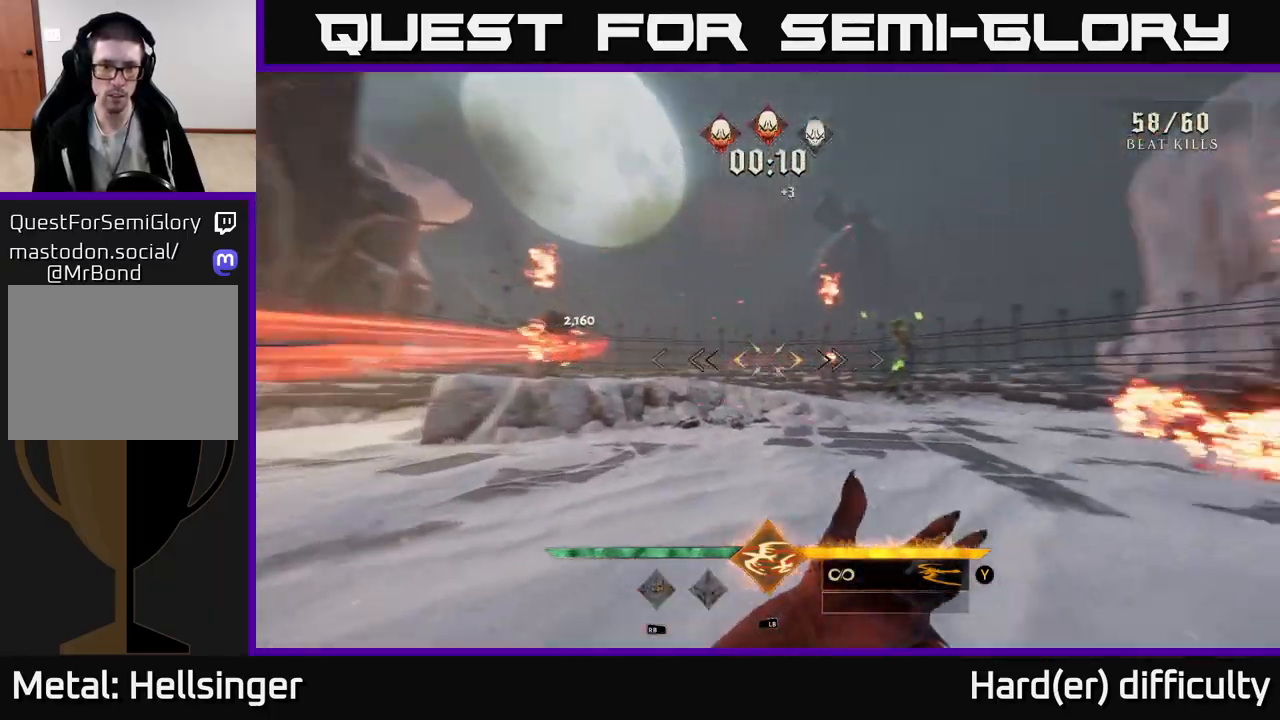
{"buttons": [], "left_stick": "up-right", "right_stick": "center", "events": [[83, "left_stick", "up-left"], [167, "right_stick", "center"], [217, "left_stick", "up"], [433, "left_stick", "up-right"]]}
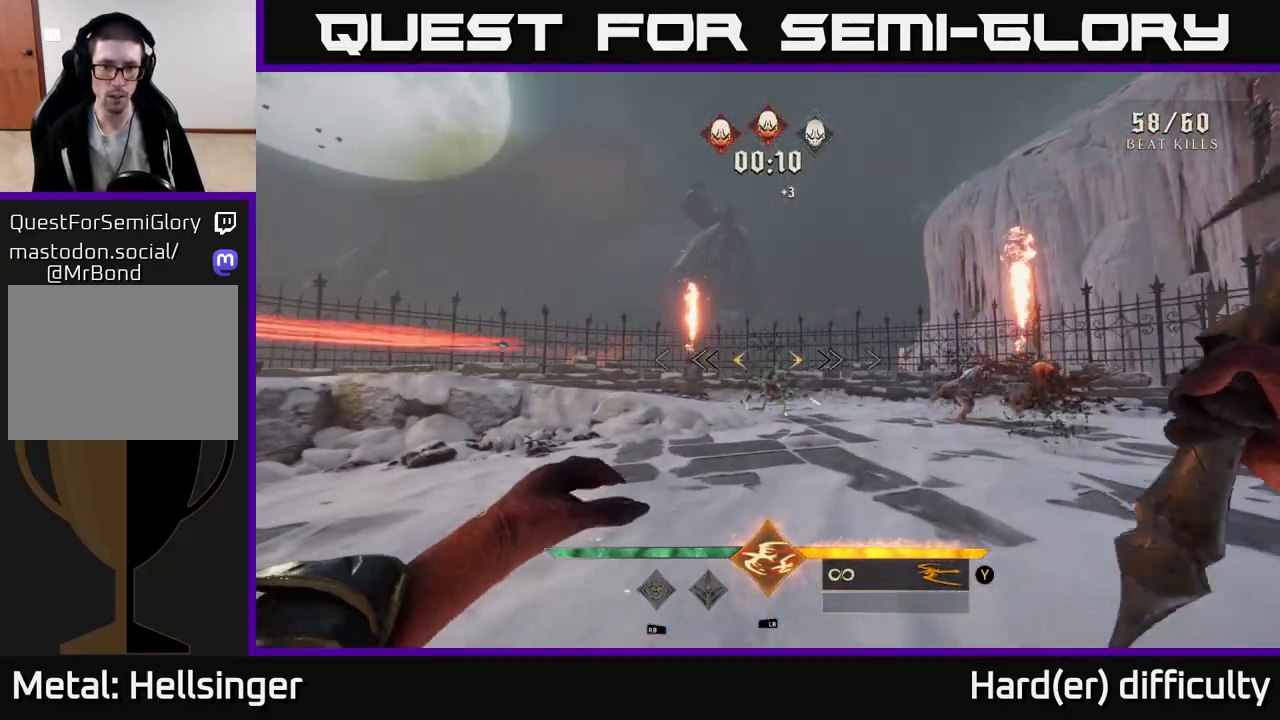
{"buttons": [], "left_stick": "down", "right_stick": "center", "events": [[17, "left_stick", "right"], [117, "left_stick", "down"], [117, "right_stick", "down-left"], [150, "R2", "down"], [200, "right_stick", "center"], [233, "R2", "up"]]}
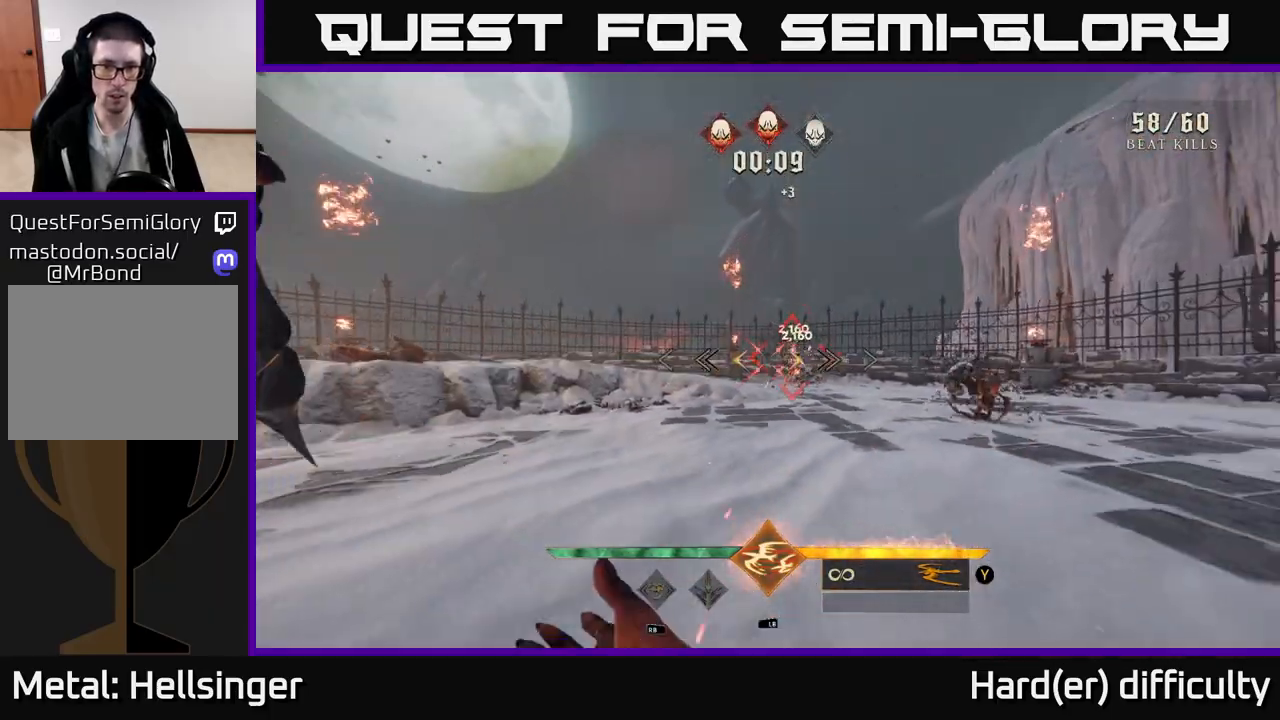
{"buttons": [], "left_stick": "right", "right_stick": "center", "events": [[50, "R2", "down"], [100, "left_stick", "down-right"], [133, "R2", "up"], [483, "left_stick", "right"]]}
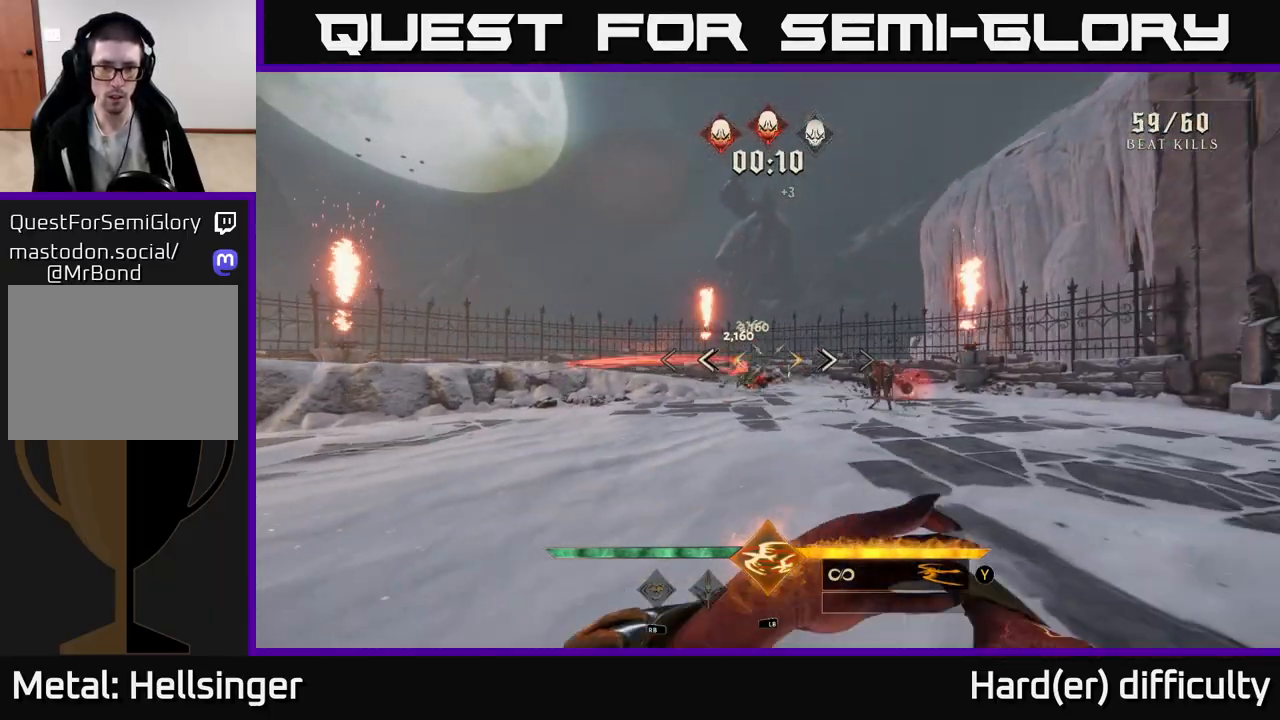
{"buttons": ["R2"], "left_stick": "down-right", "right_stick": "center", "events": [[483, "left_stick", "down-right"], [500, "R2", "down"]]}
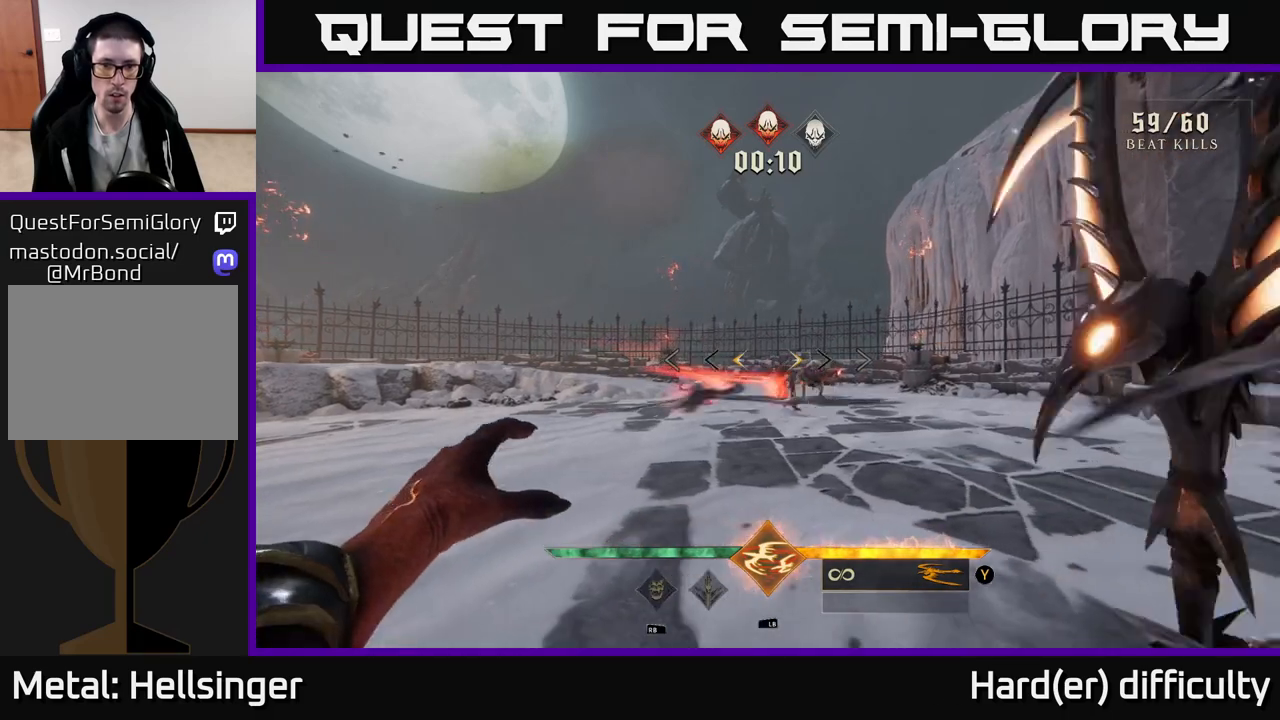
{"buttons": [], "left_stick": "up-right", "right_stick": "center", "events": [[100, "R2", "up"], [167, "left_stick", "up-right"]]}
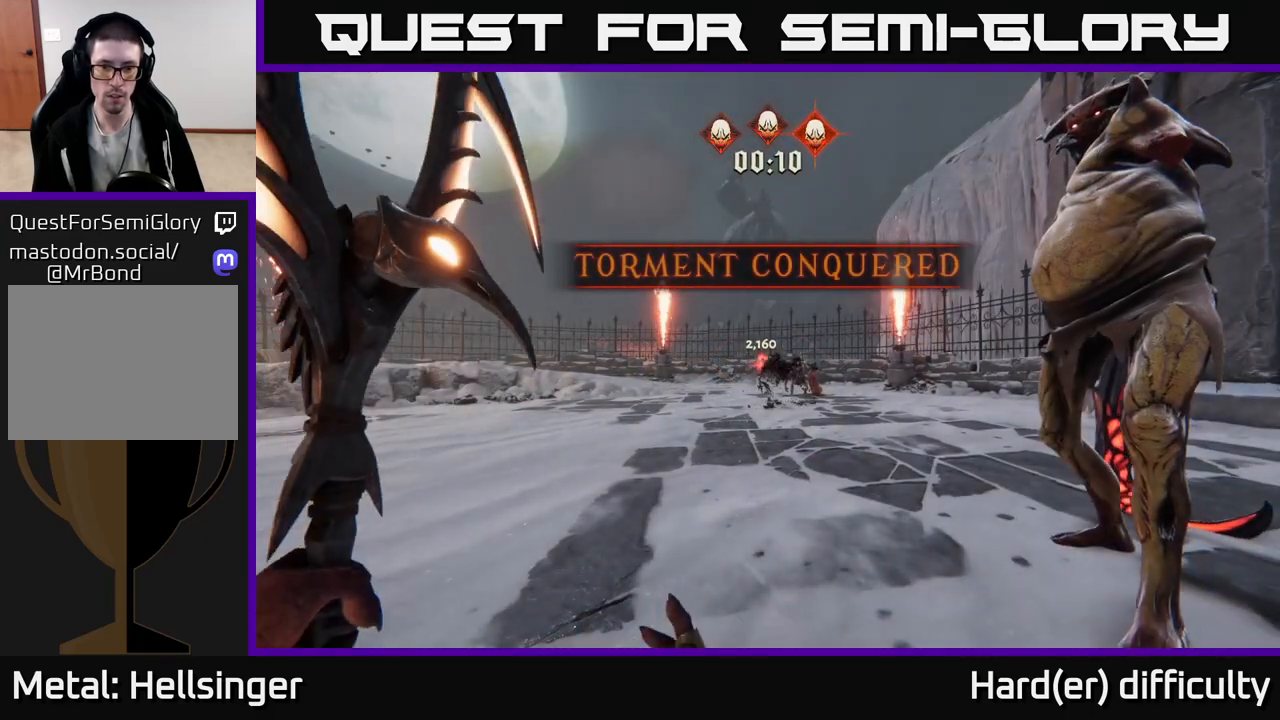
{"buttons": [], "left_stick": "center", "right_stick": "center", "events": [[33, "left_stick", "center"]]}